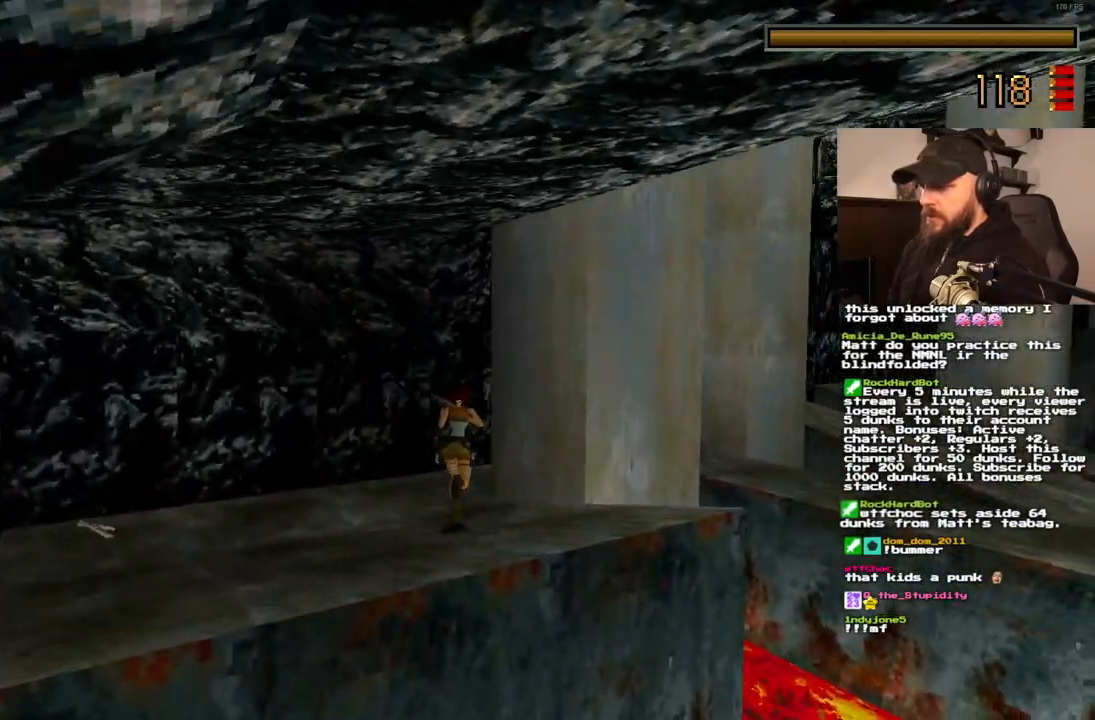
Gameplay with a controller (PlayStation layout); each line is a JSON object with the inputs held at the frame after it. "events" lists button and stick changes between this image and that frame as [ms after this image, input, new state], when the widget could be followed in between. Not read: L3 R3.
{"buttons": ["DPAD_UP", "DPAD_RIGHT"], "left_stick": "center", "right_stick": "center", "events": []}
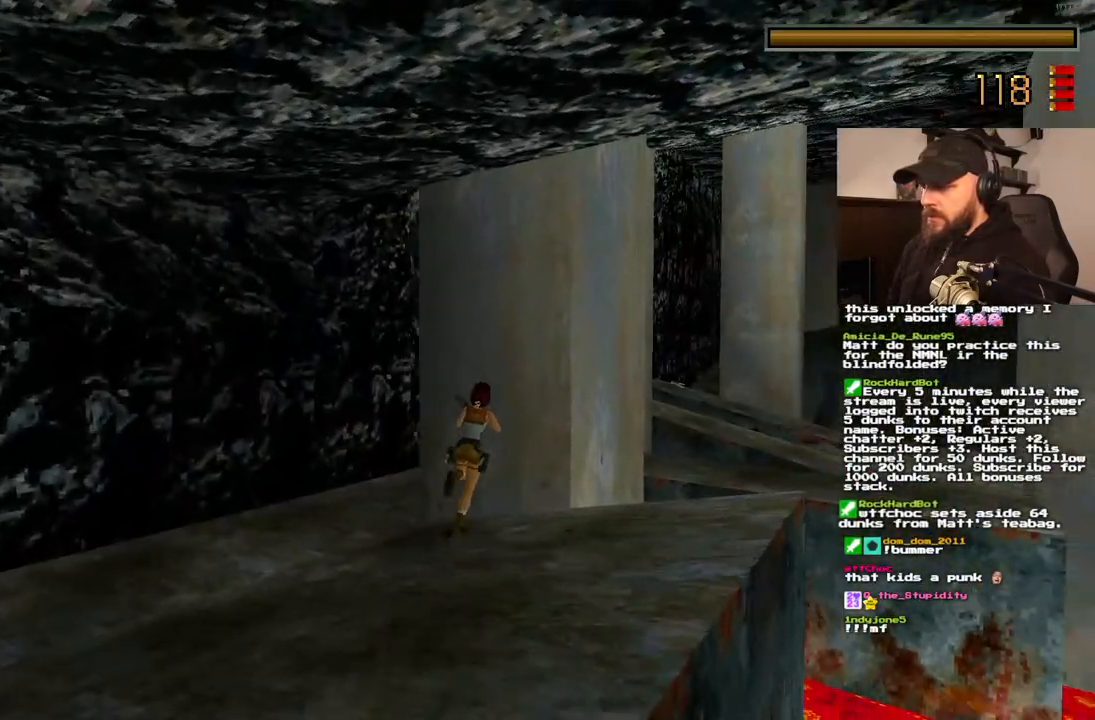
{"buttons": ["DPAD_RIGHT"], "left_stick": "center", "right_stick": "center", "events": [[50, "DPAD_UP", "up"], [83, "DPAD_RIGHT", "up"], [450, "DPAD_RIGHT", "down"]]}
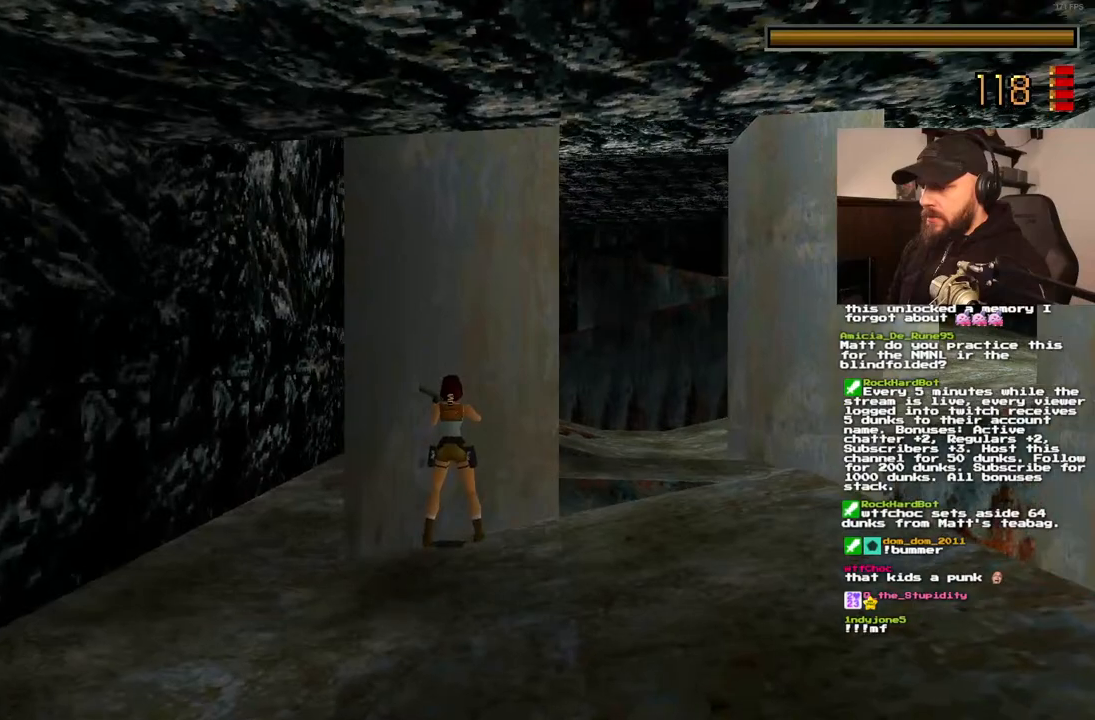
{"buttons": [], "left_stick": "center", "right_stick": "center", "events": [[333, "DPAD_RIGHT", "up"]]}
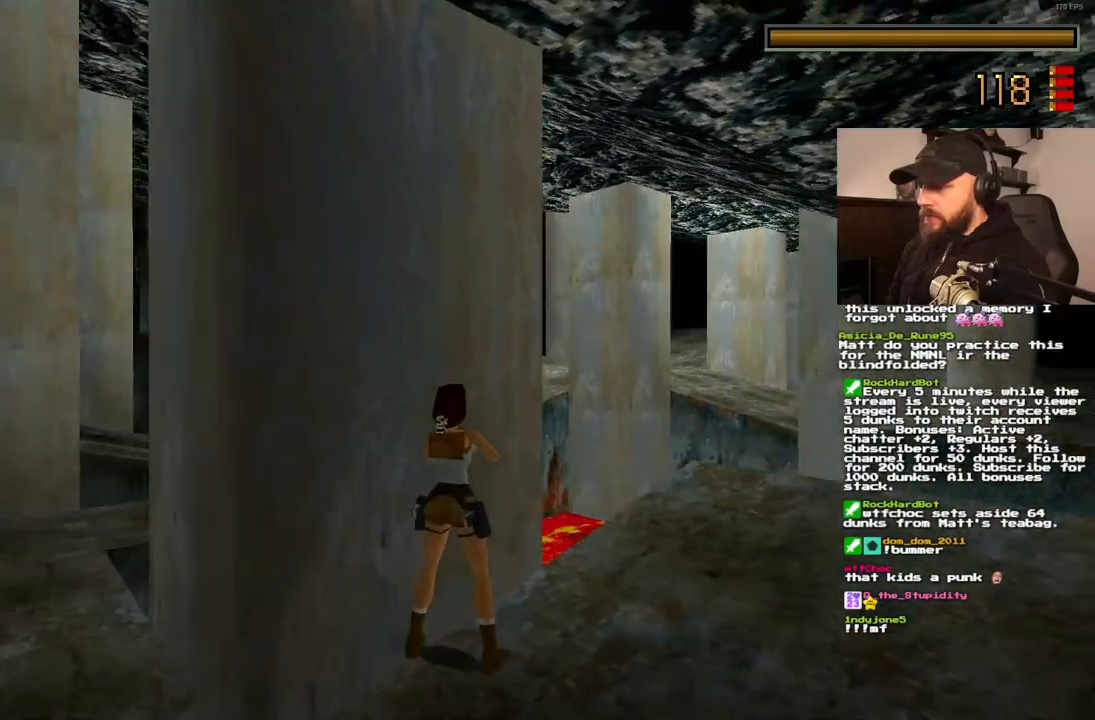
{"buttons": ["DPAD_LEFT"], "left_stick": "center", "right_stick": "center", "events": [[400, "DPAD_LEFT", "down"]]}
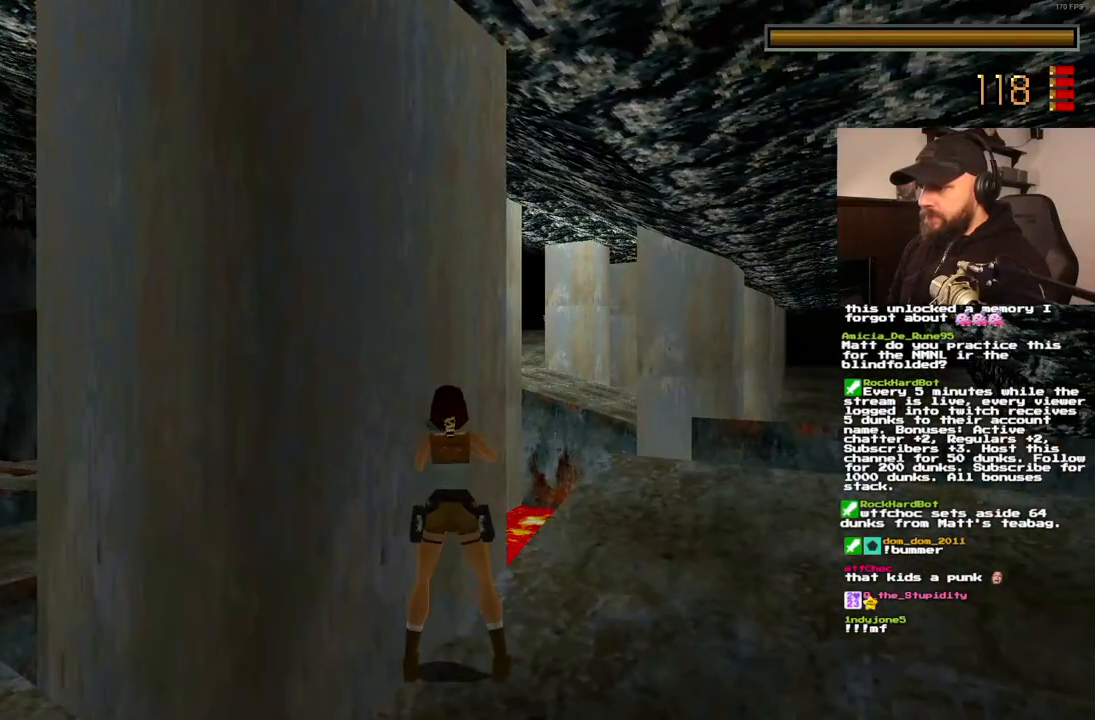
{"buttons": [], "left_stick": "center", "right_stick": "center", "events": [[150, "DPAD_LEFT", "up"]]}